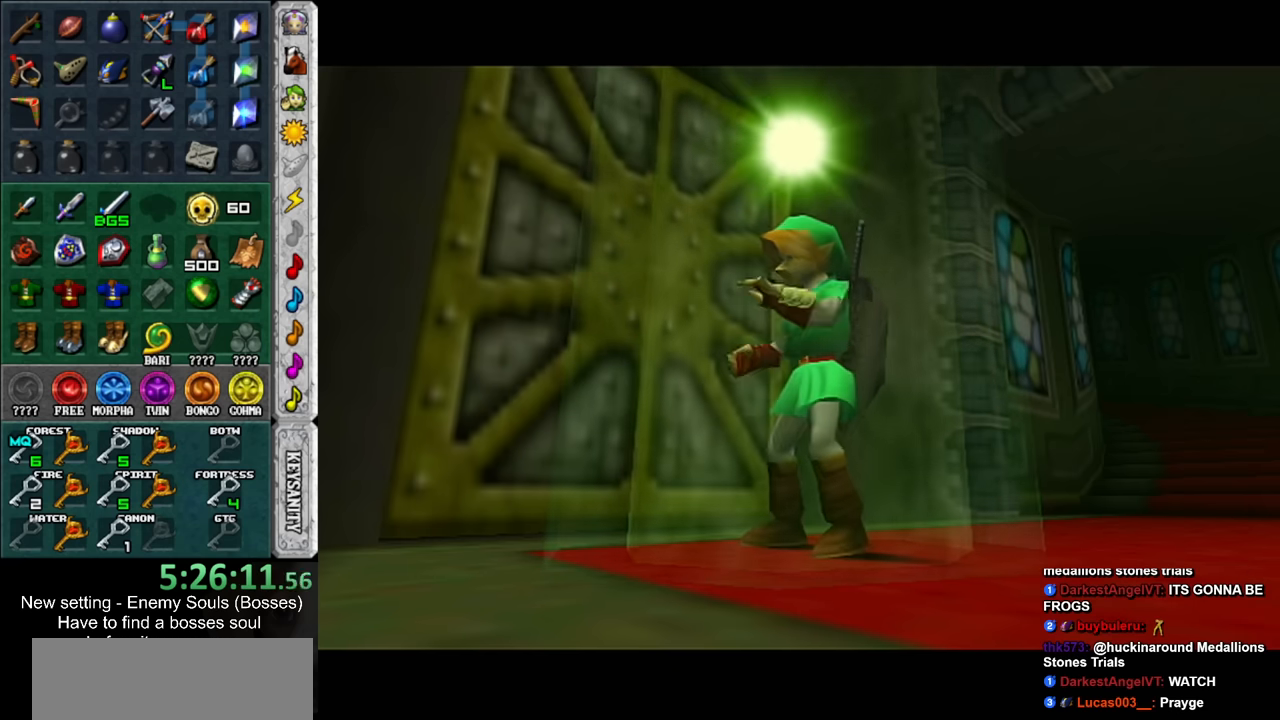
Gameplay with a controller (Nintendo layout); each line is a JSON object with the inputs held at the frame after it. "events" lists button and stick changes between this image and that frame as [ms after this image, input, new state], when the widget could be followed in between. Not read: L3 R3.
{"buttons": [], "left_stick": "center", "right_stick": "center", "events": [[384, "START", "down"], [467, "START", "up"]]}
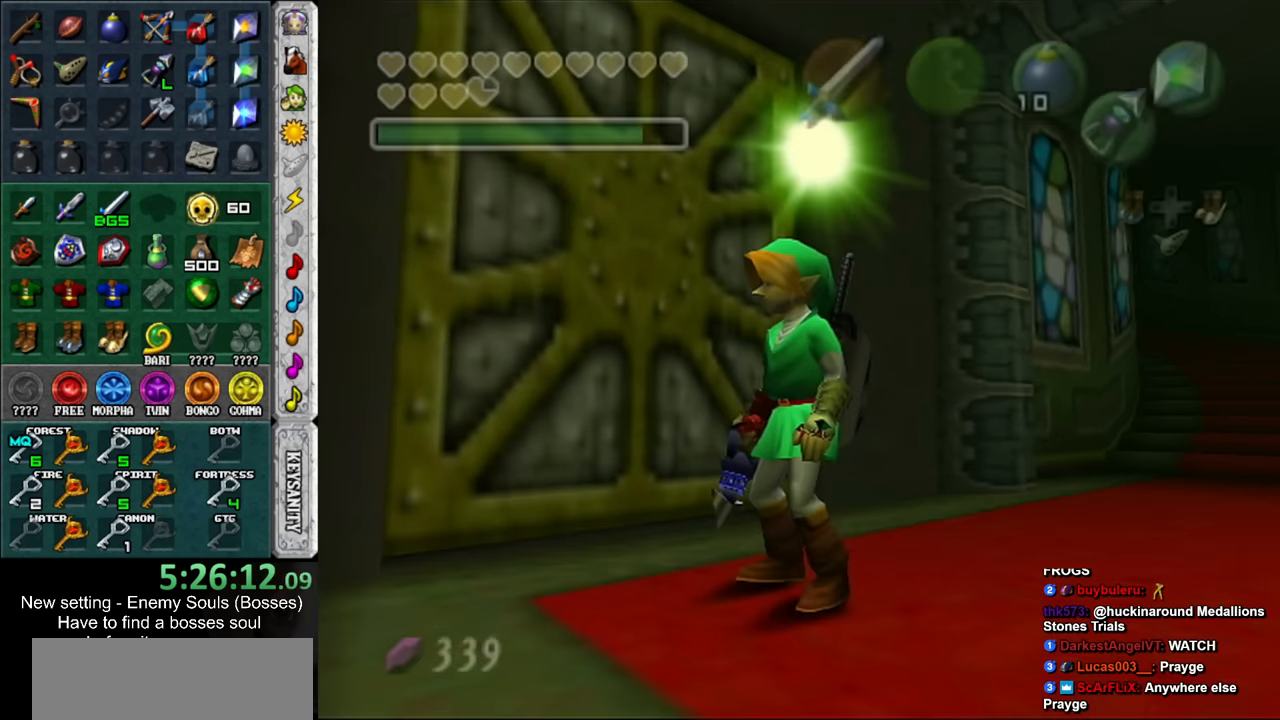
{"buttons": [], "left_stick": "center", "right_stick": "center", "events": [[34, "START", "down"], [134, "START", "up"], [200, "START", "down"], [217, "START", "up"]]}
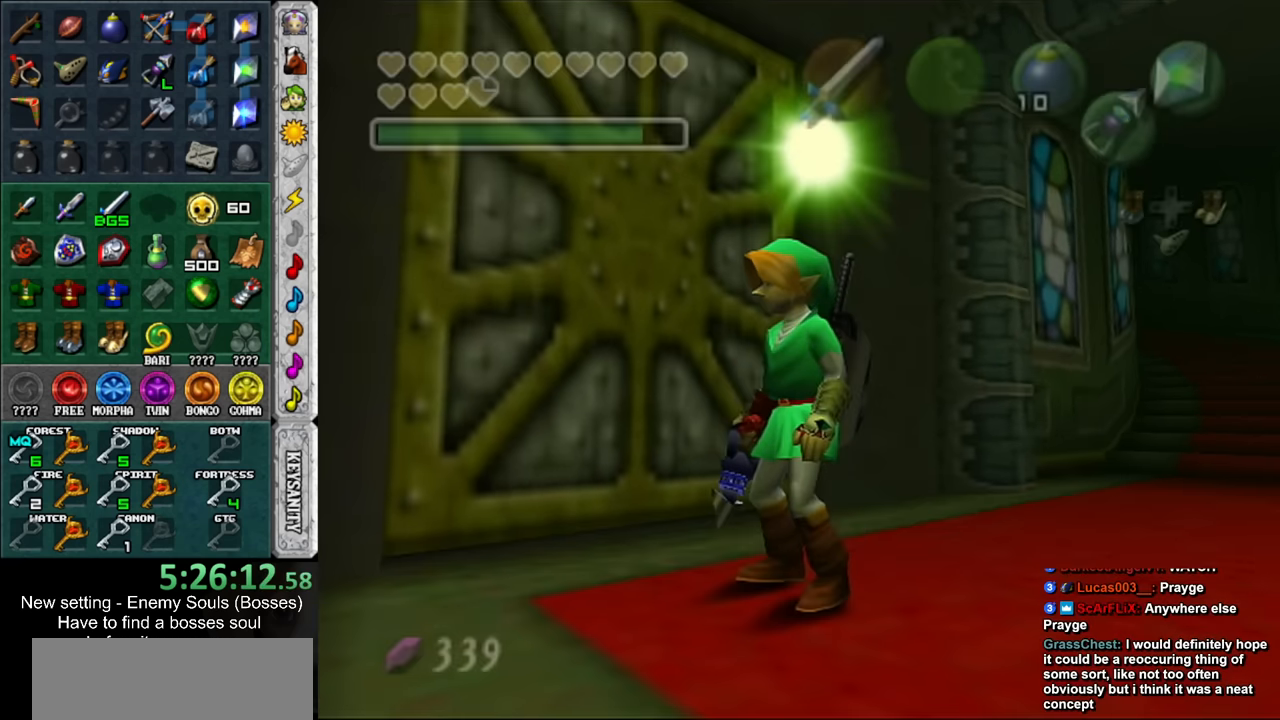
{"buttons": [], "left_stick": "center", "right_stick": "center", "events": []}
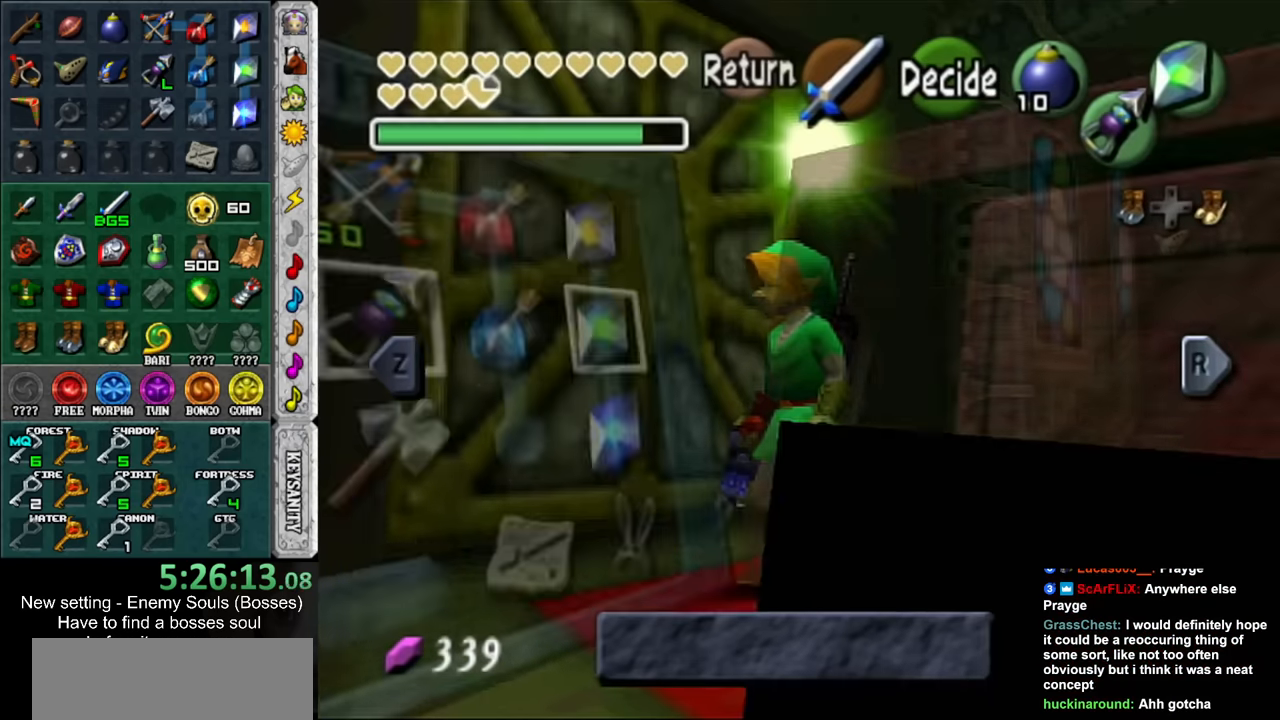
{"buttons": [], "left_stick": "center", "right_stick": "center", "events": [[283, "B", "down"], [350, "B", "up"], [433, "A", "down"], [500, "A", "up"]]}
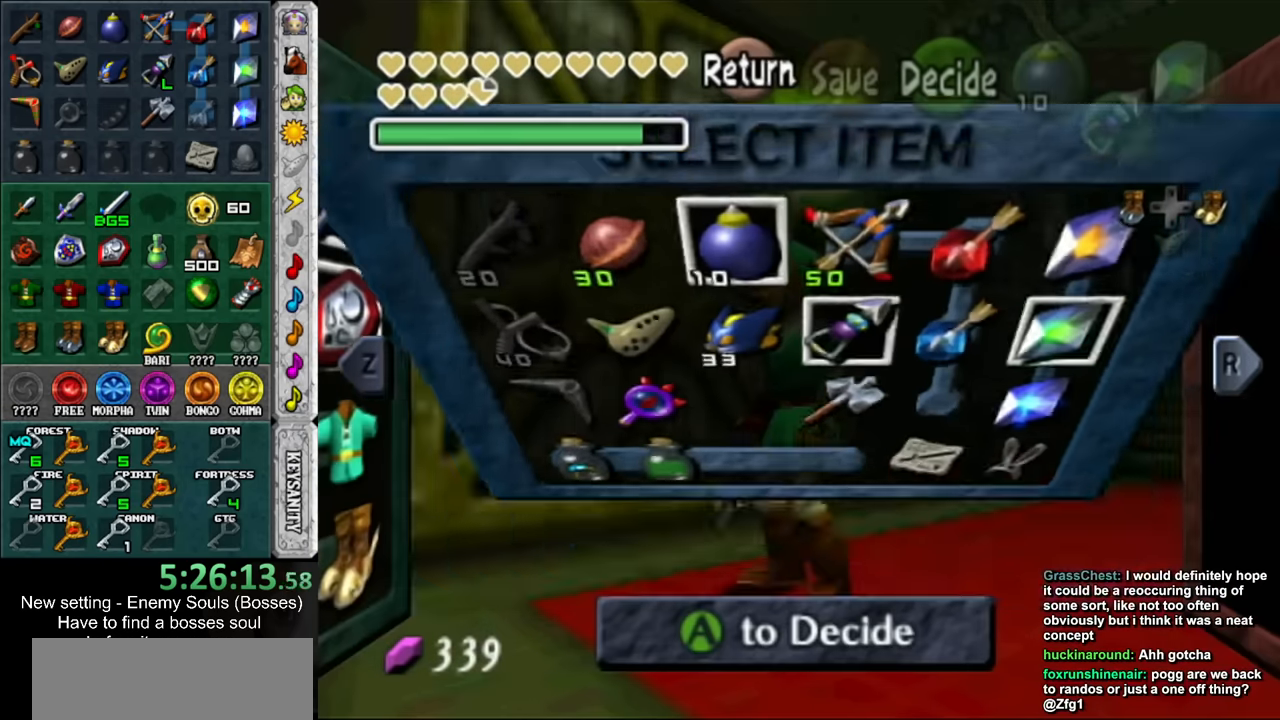
{"buttons": [], "left_stick": "center", "right_stick": "center", "events": [[67, "A", "down"], [133, "A", "up"], [217, "A", "down"], [250, "A", "up"], [350, "A", "down"], [383, "A", "up"]]}
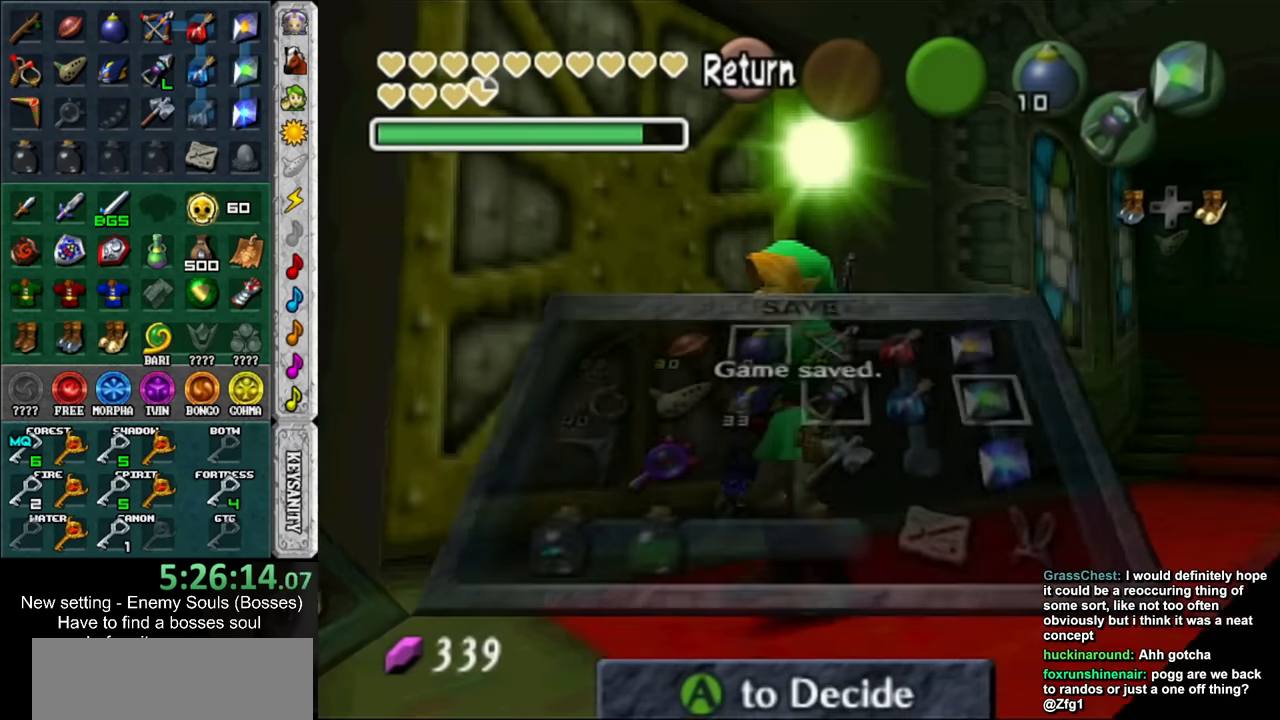
{"buttons": ["L1"], "left_stick": "center", "right_stick": "center", "events": [[283, "Y", "down"], [383, "Y", "up"], [400, "L1", "down"]]}
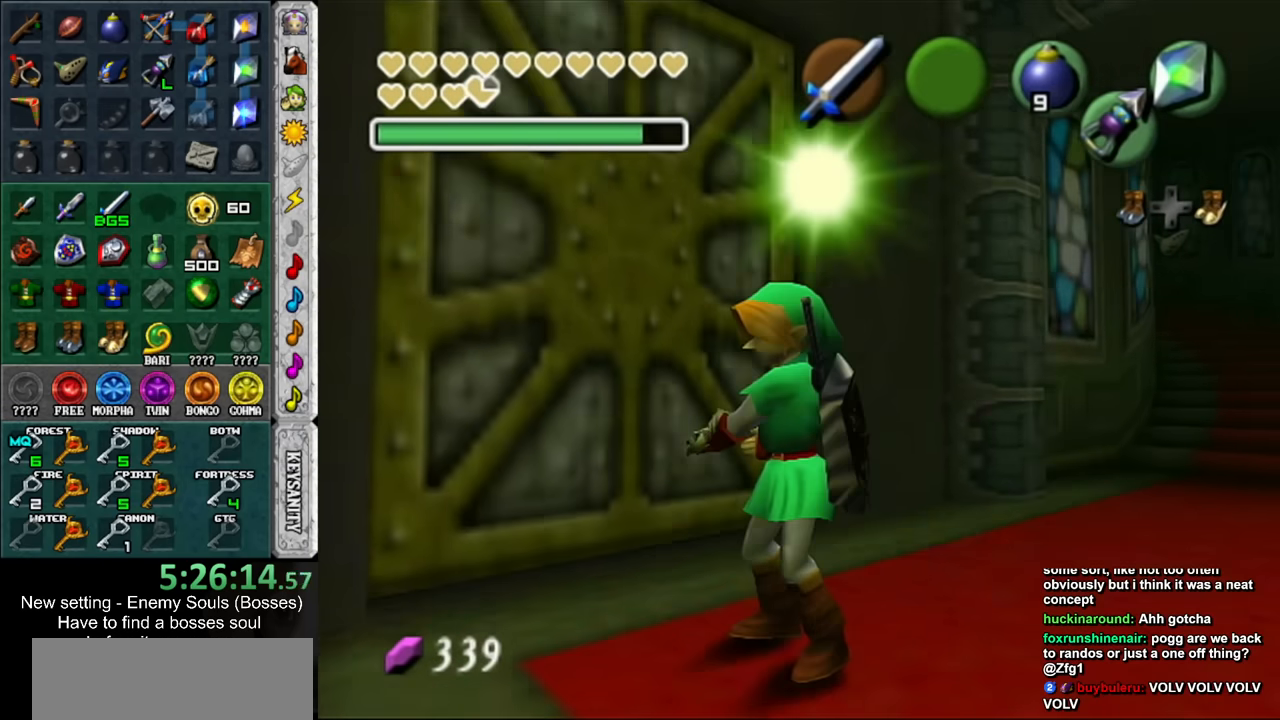
{"buttons": [], "left_stick": "center", "right_stick": "center", "events": [[183, "L1", "up"]]}
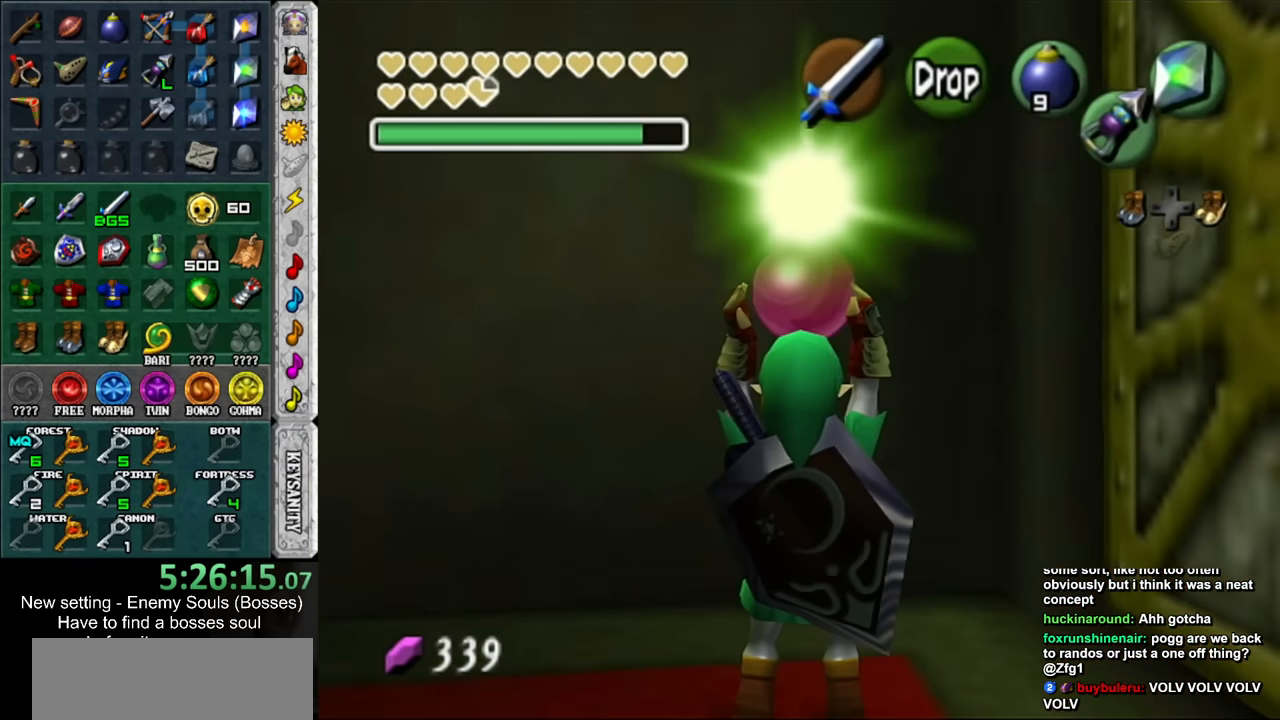
{"buttons": ["L1"], "left_stick": "center", "right_stick": "center", "events": [[183, "left_stick", "up"], [400, "left_stick", "center"], [433, "L1", "down"]]}
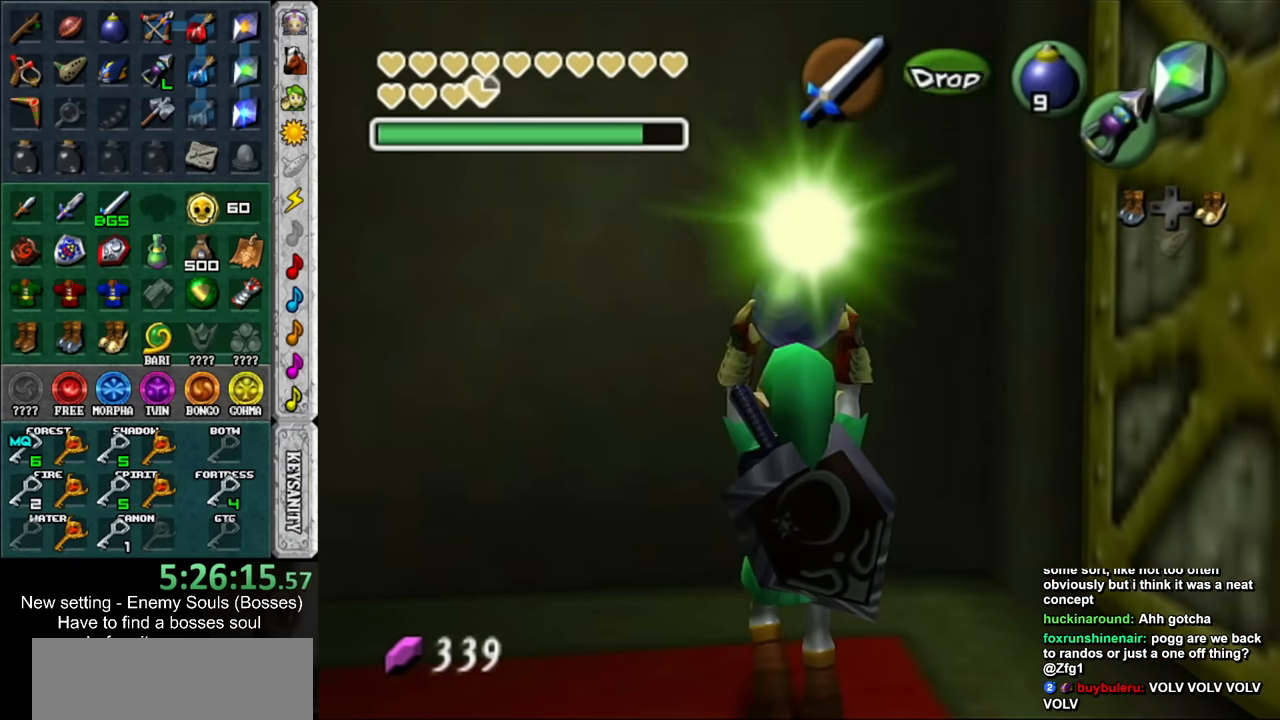
{"buttons": ["L1"], "left_stick": "down-left", "right_stick": "center", "events": [[250, "left_stick", "down-left"]]}
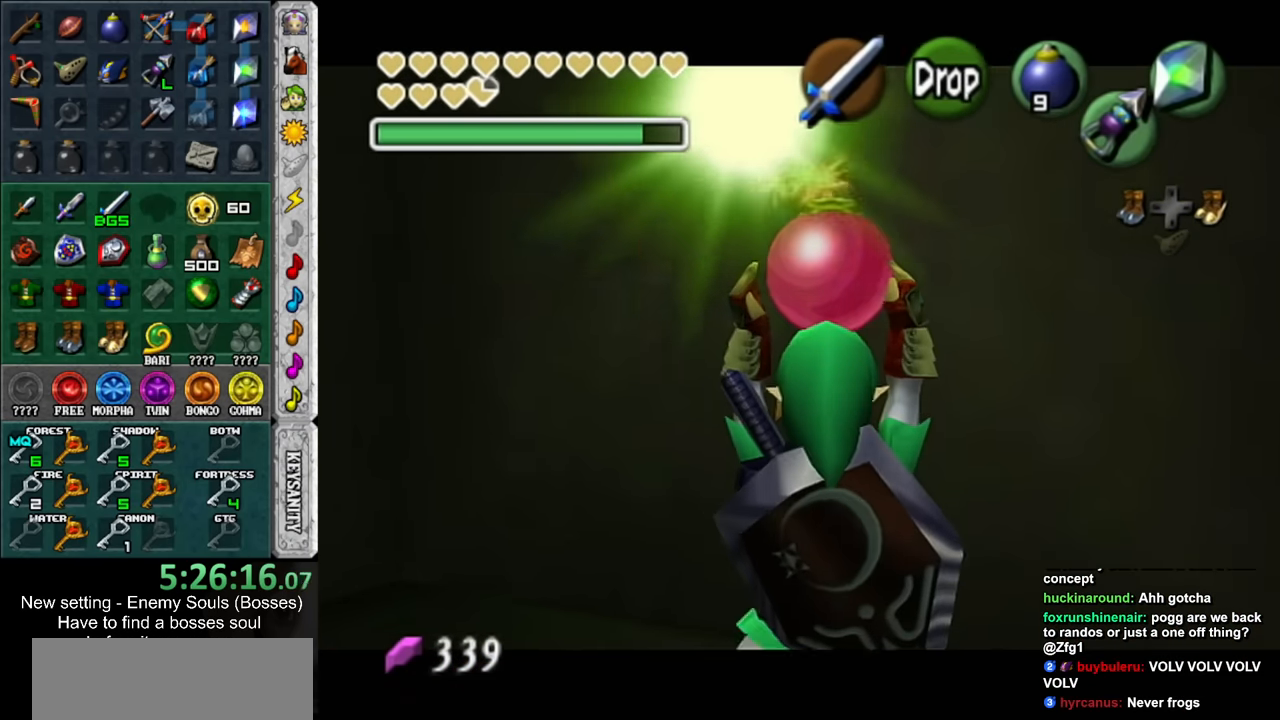
{"buttons": ["L1"], "left_stick": "down-left", "right_stick": "center", "events": [[150, "left_stick", "left"], [350, "left_stick", "down-left"]]}
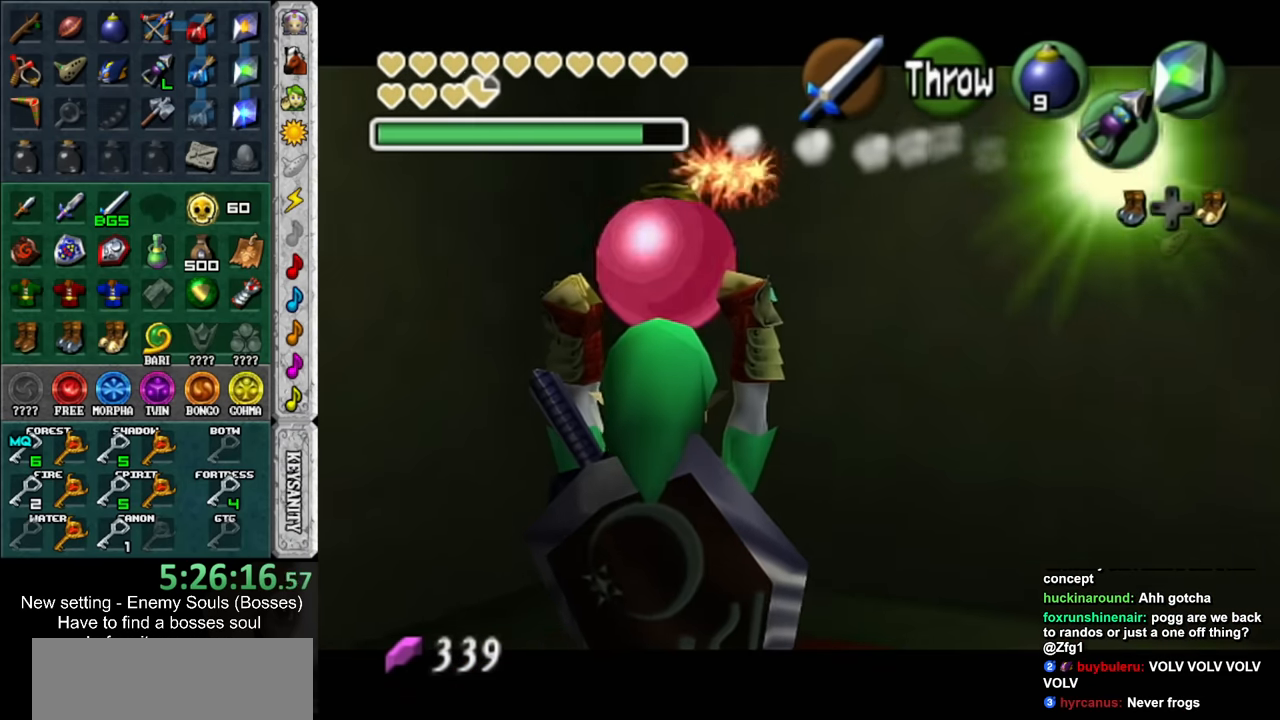
{"buttons": ["L1", "R1"], "left_stick": "down", "right_stick": "center", "events": [[133, "left_stick", "down"], [467, "R1", "down"]]}
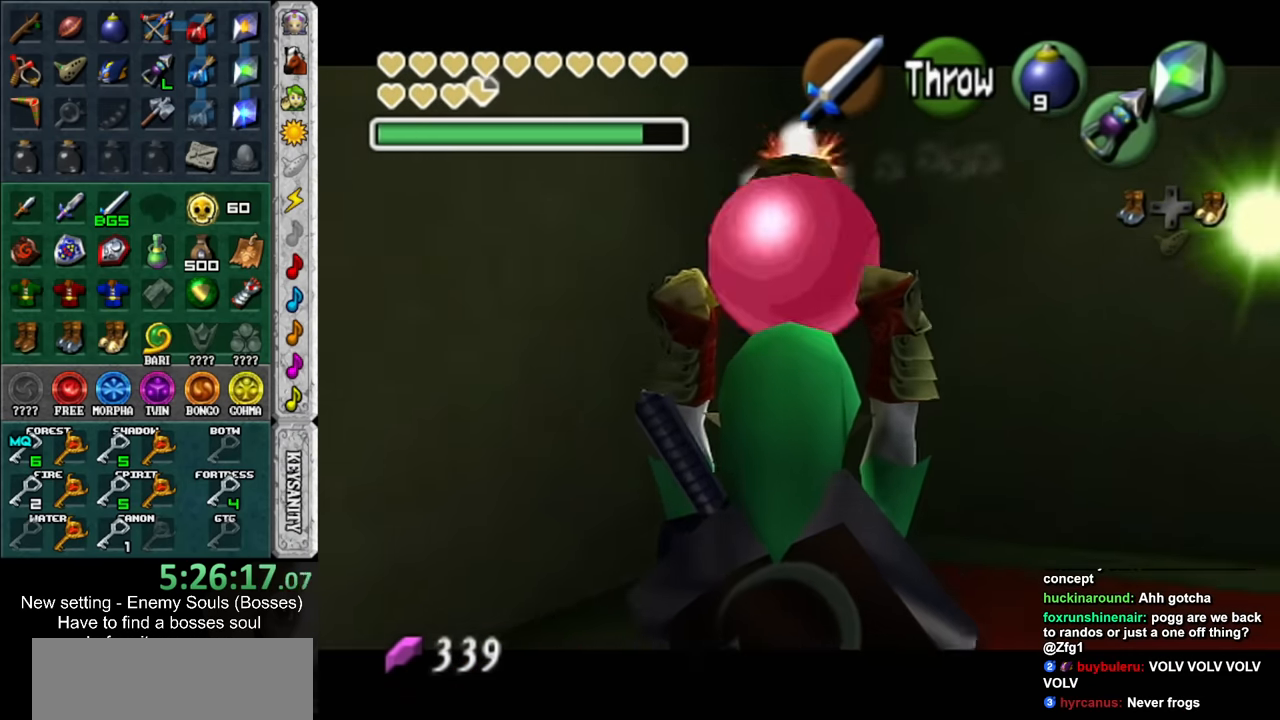
{"buttons": ["L1", "R1"], "left_stick": "center", "right_stick": "center", "events": [[150, "left_stick", "center"]]}
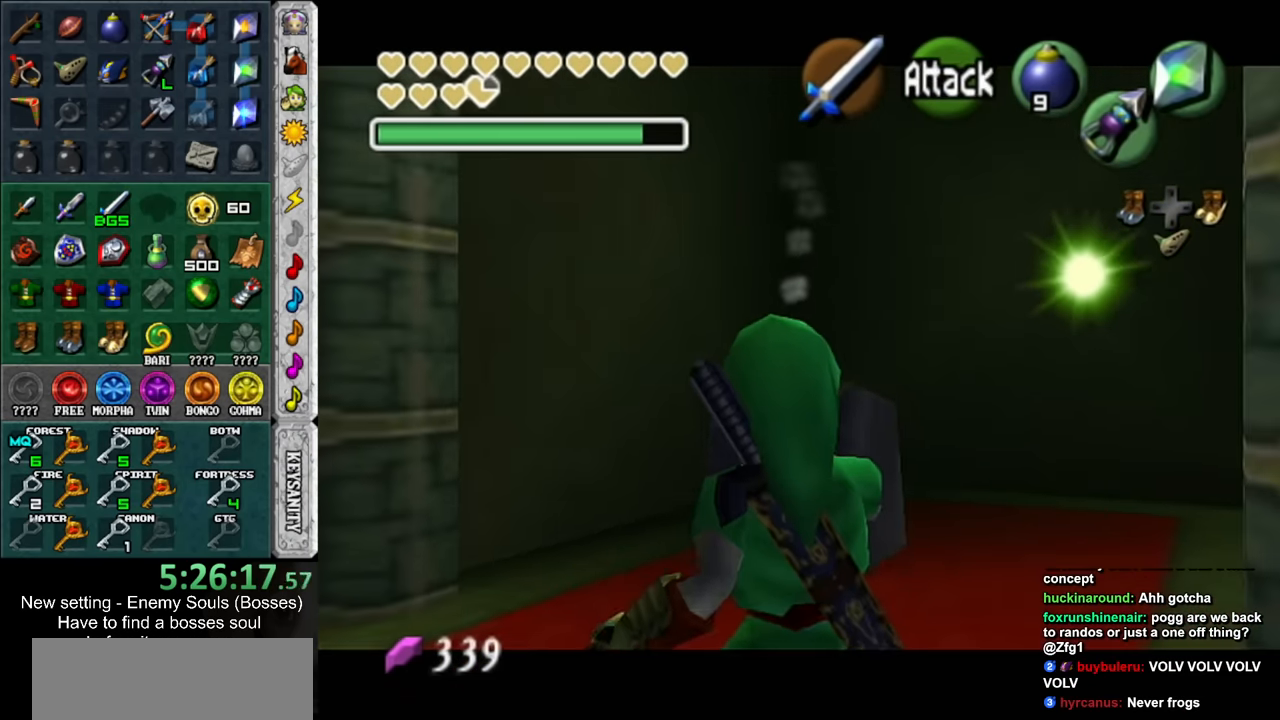
{"buttons": [], "left_stick": "down-right", "right_stick": "center", "events": [[100, "A", "down"], [217, "A", "up"], [250, "L1", "up"], [250, "R1", "up"], [317, "left_stick", "down-right"]]}
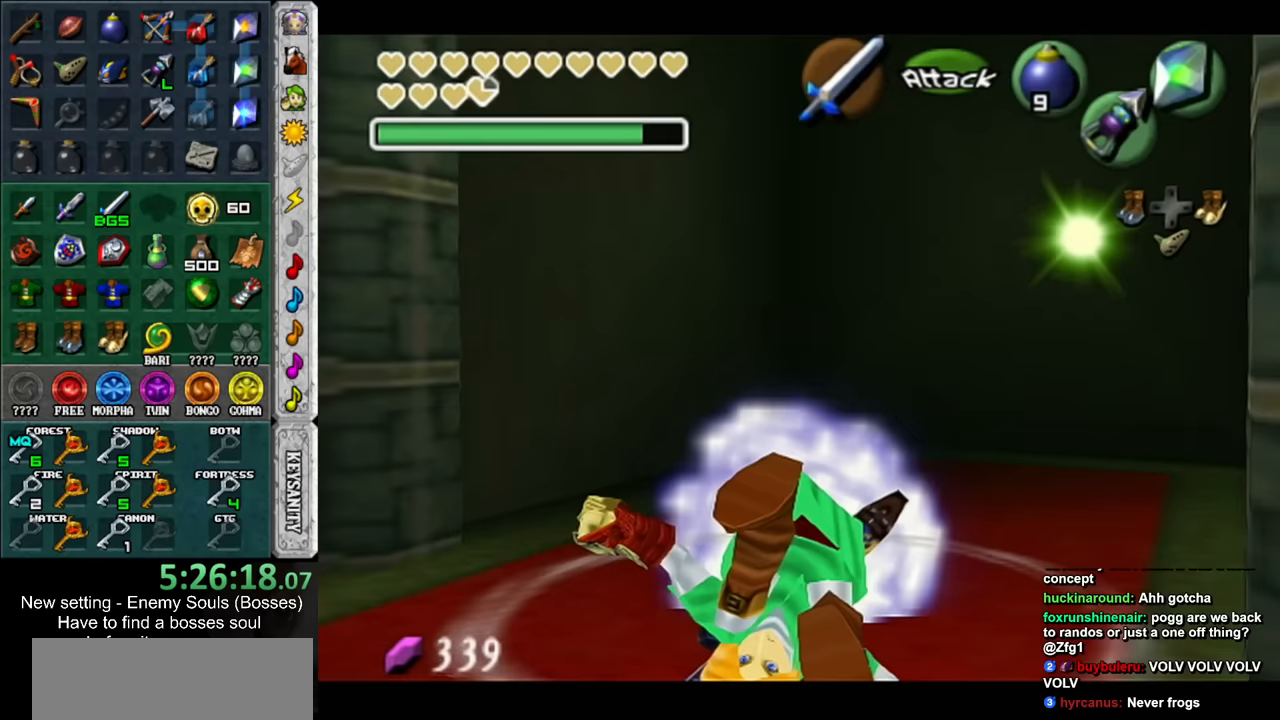
{"buttons": ["L1"], "left_stick": "down-right", "right_stick": "center", "events": [[133, "L1", "down"], [133, "R1", "down"], [400, "R1", "up"]]}
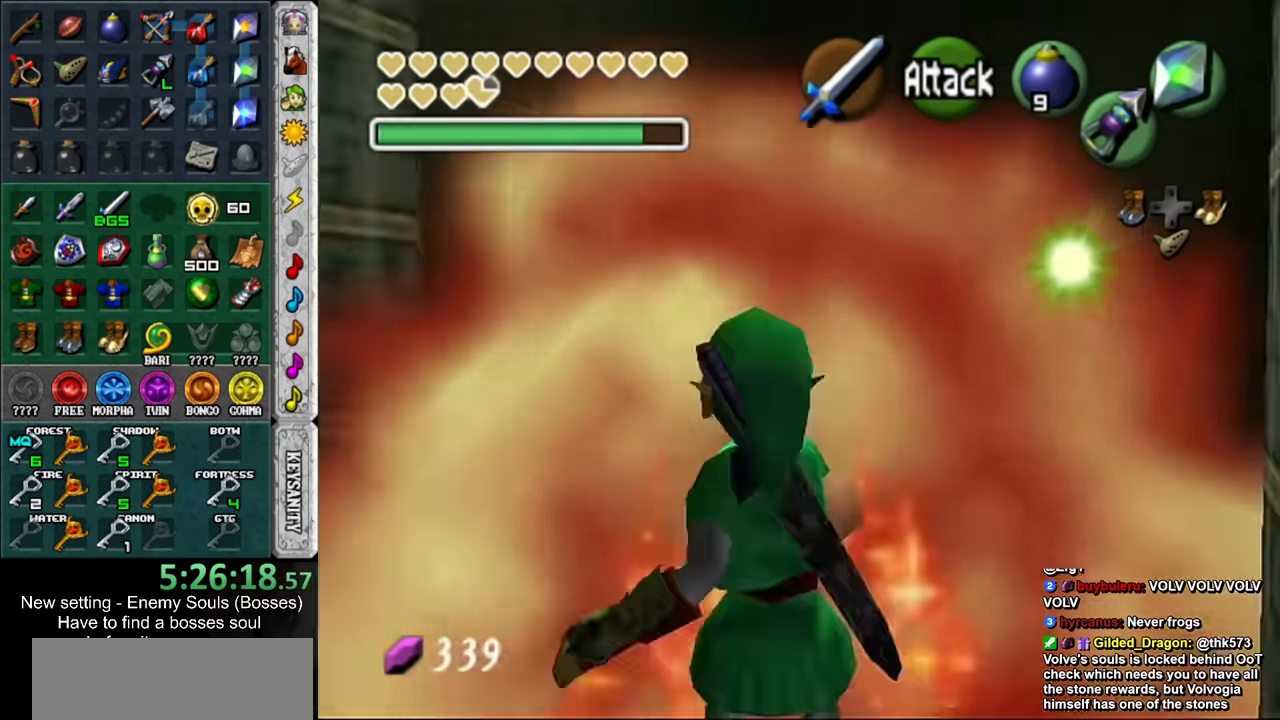
{"buttons": ["L1"], "left_stick": "down-left", "right_stick": "center", "events": [[67, "left_stick", "down-left"]]}
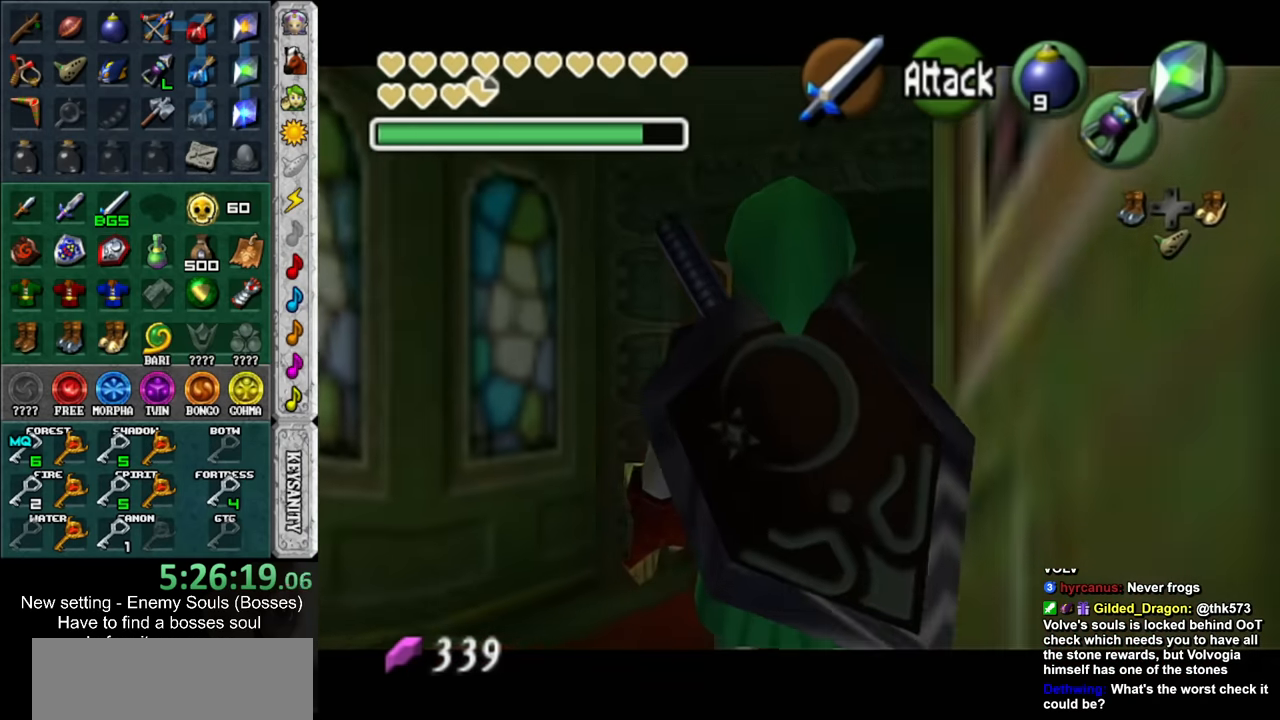
{"buttons": [], "left_stick": "down-left", "right_stick": "center", "events": [[350, "L1", "up"]]}
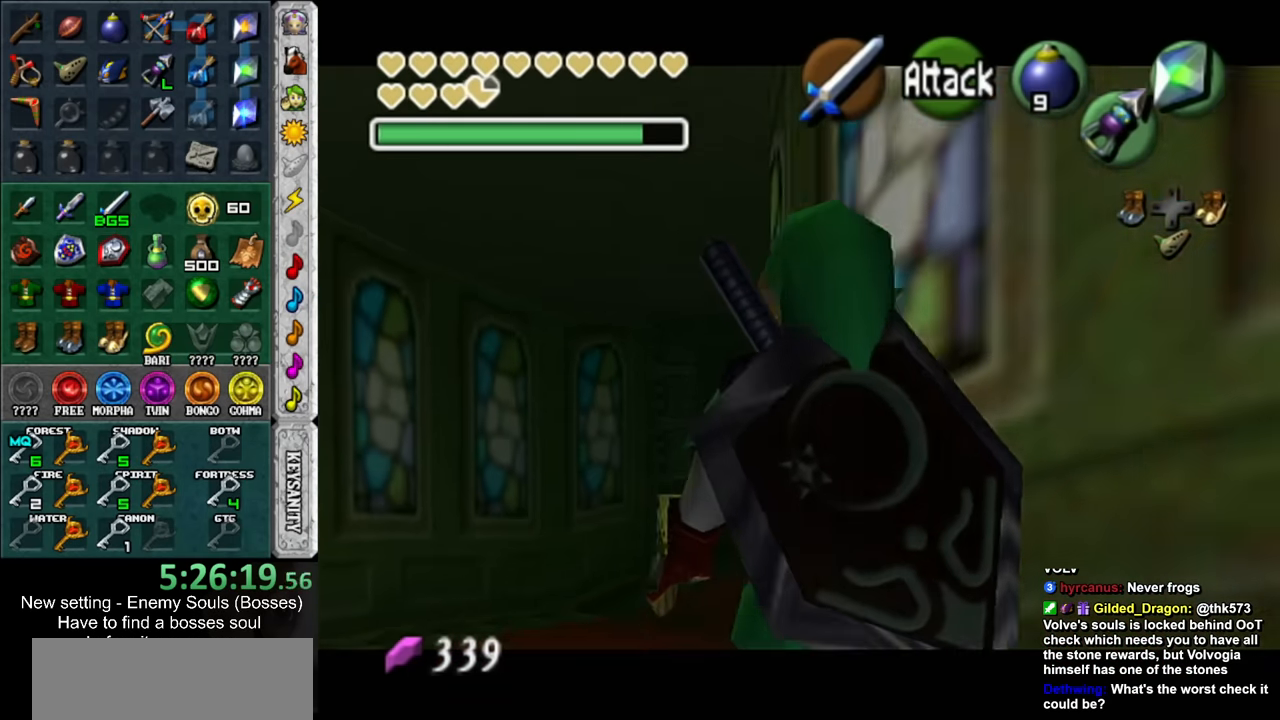
{"buttons": ["L1"], "left_stick": "down-left", "right_stick": "center", "events": [[167, "L1", "down"]]}
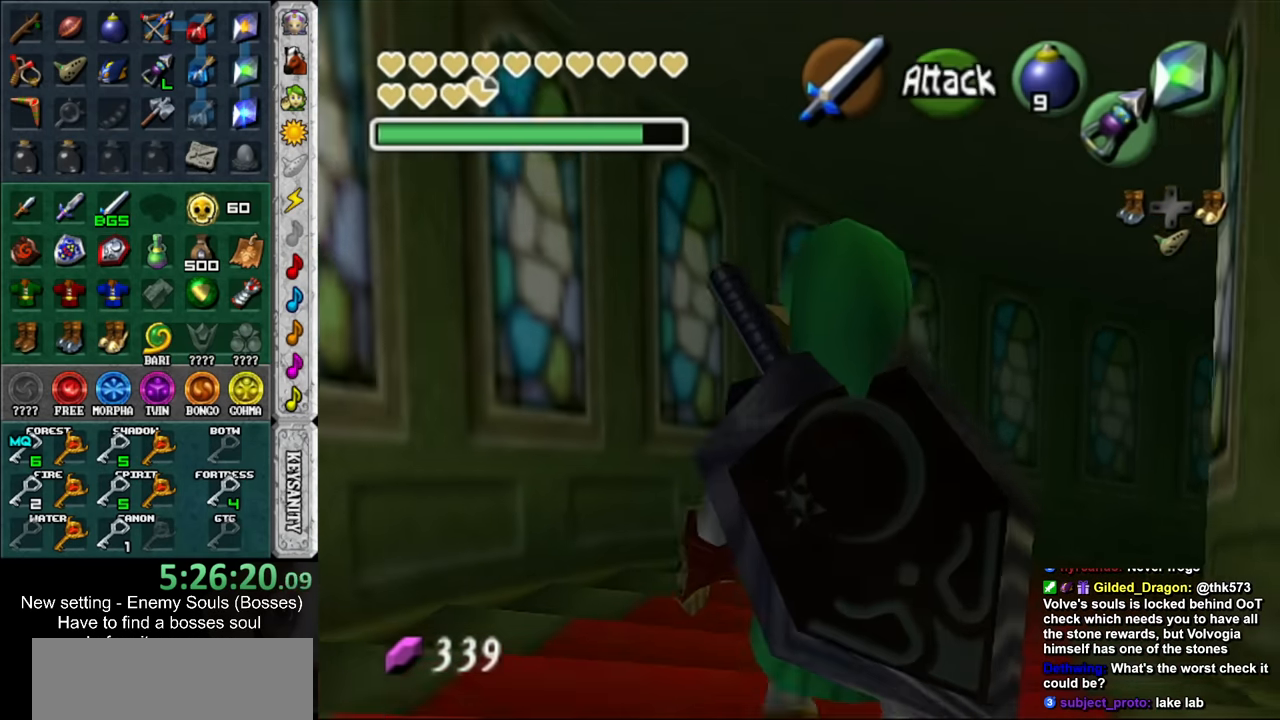
{"buttons": ["L1"], "left_stick": "down-left", "right_stick": "center", "events": []}
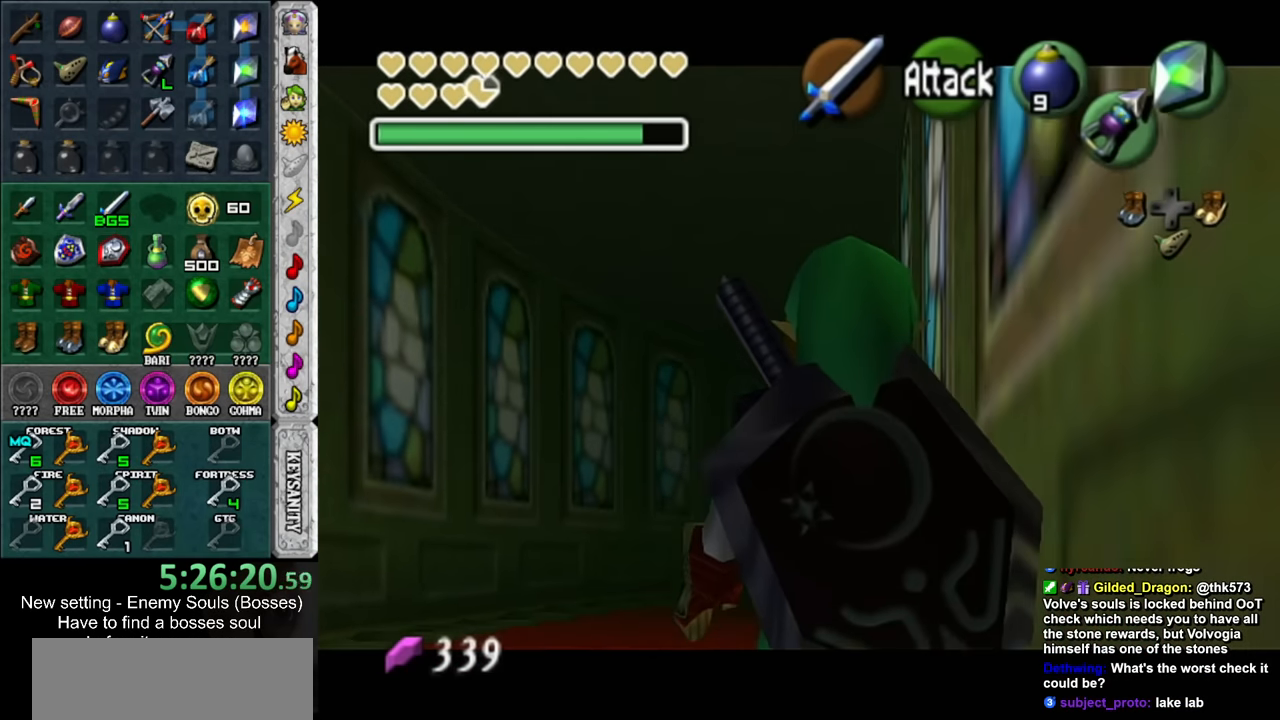
{"buttons": ["L1"], "left_stick": "down-left", "right_stick": "center", "events": []}
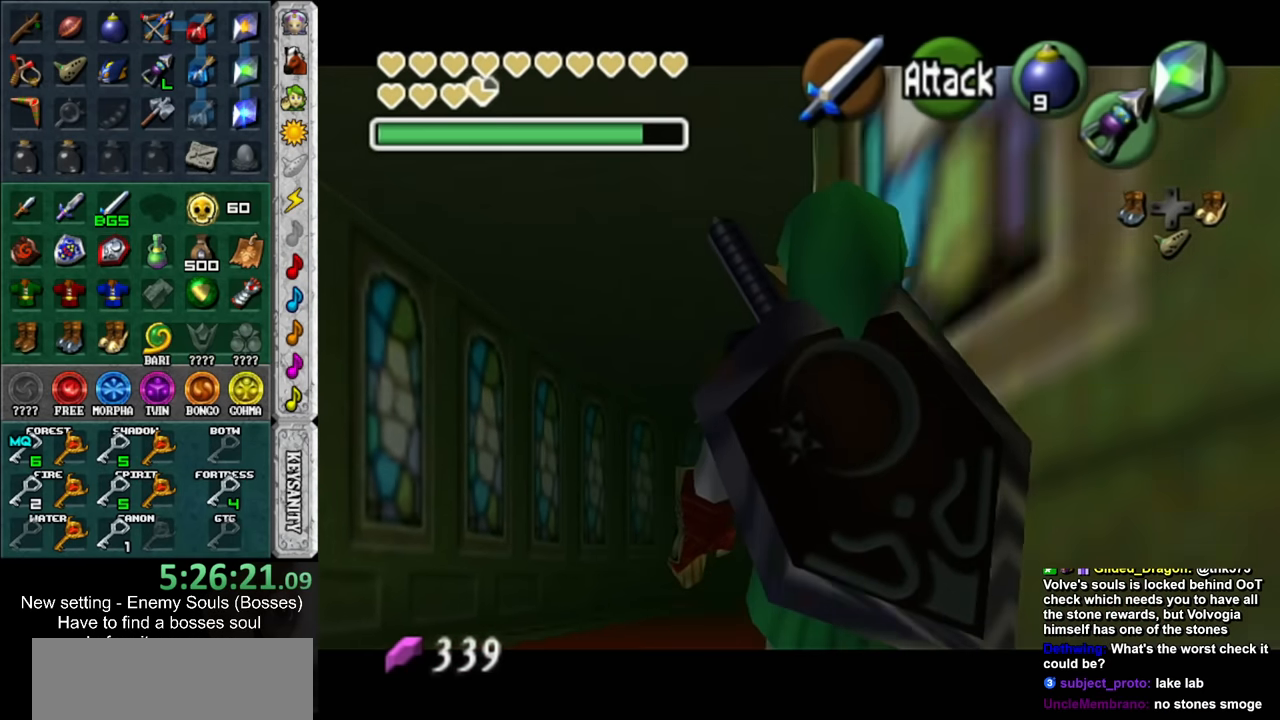
{"buttons": ["L1"], "left_stick": "down-left", "right_stick": "center", "events": [[100, "L1", "up"], [500, "L1", "down"]]}
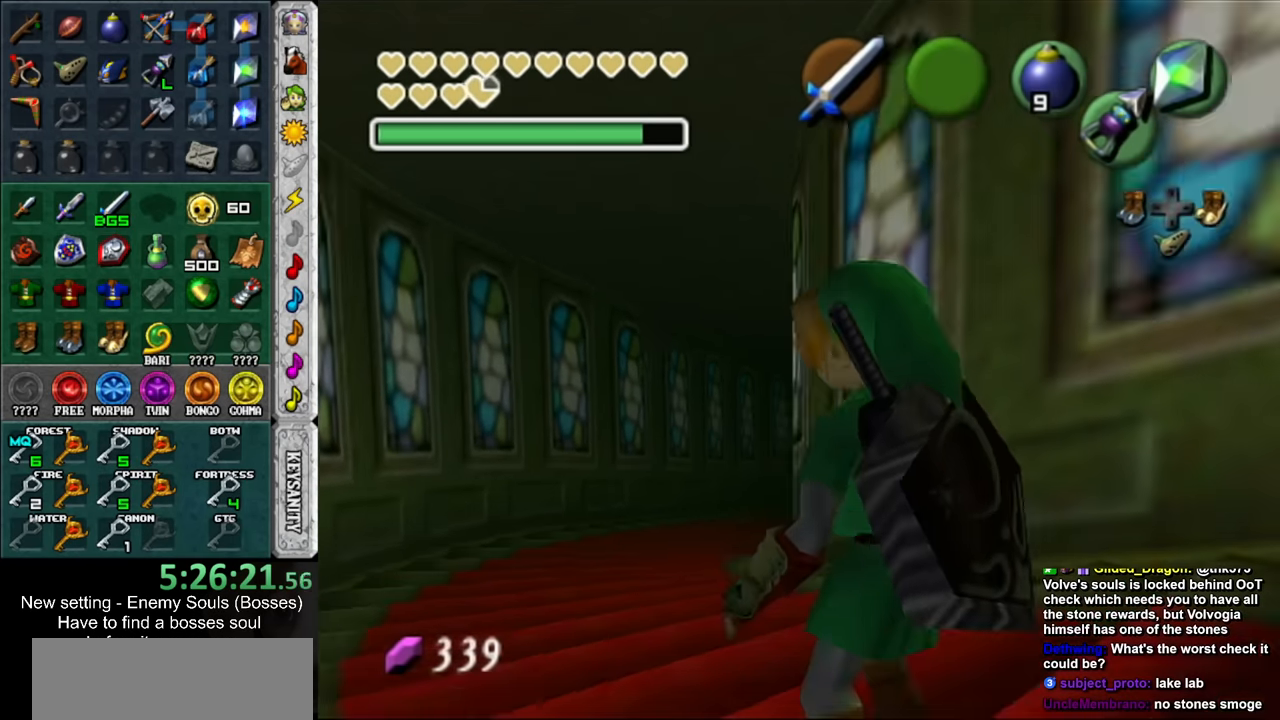
{"buttons": ["L1"], "left_stick": "down-left", "right_stick": "center", "events": []}
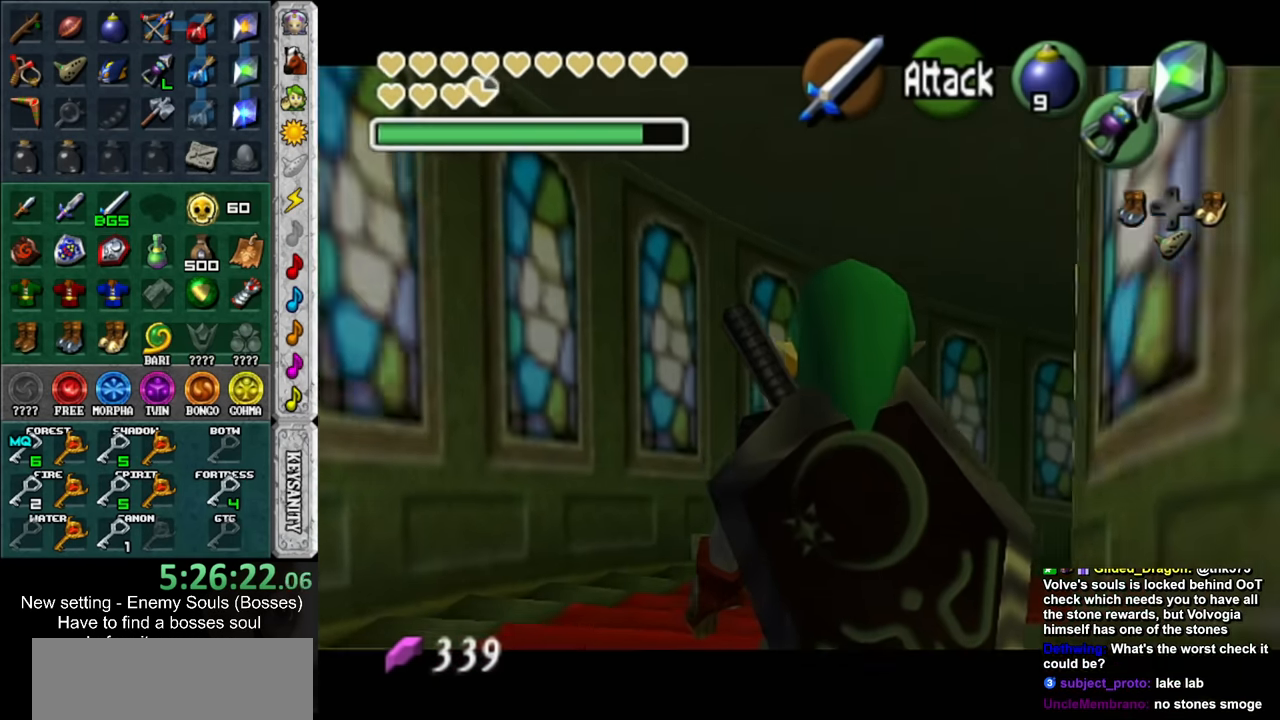
{"buttons": ["L1"], "left_stick": "down-left", "right_stick": "center", "events": []}
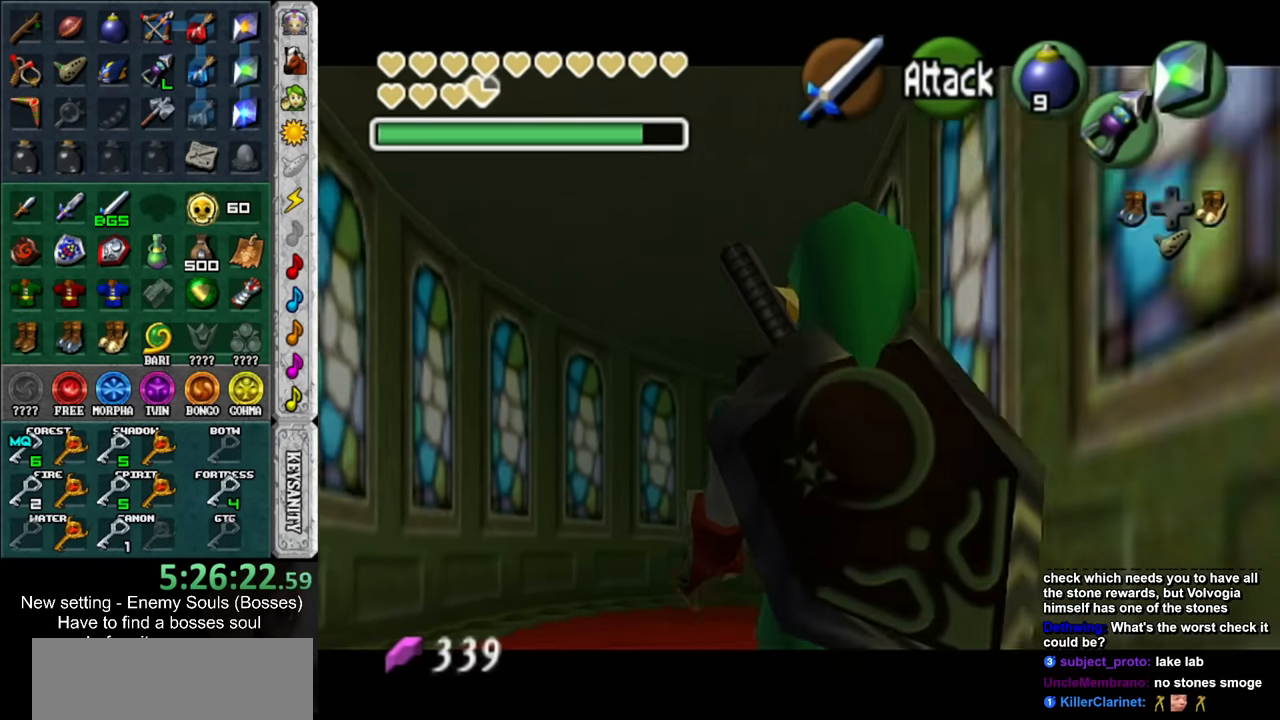
{"buttons": ["L1"], "left_stick": "down-left", "right_stick": "center", "events": [[217, "L1", "up"], [467, "L1", "down"]]}
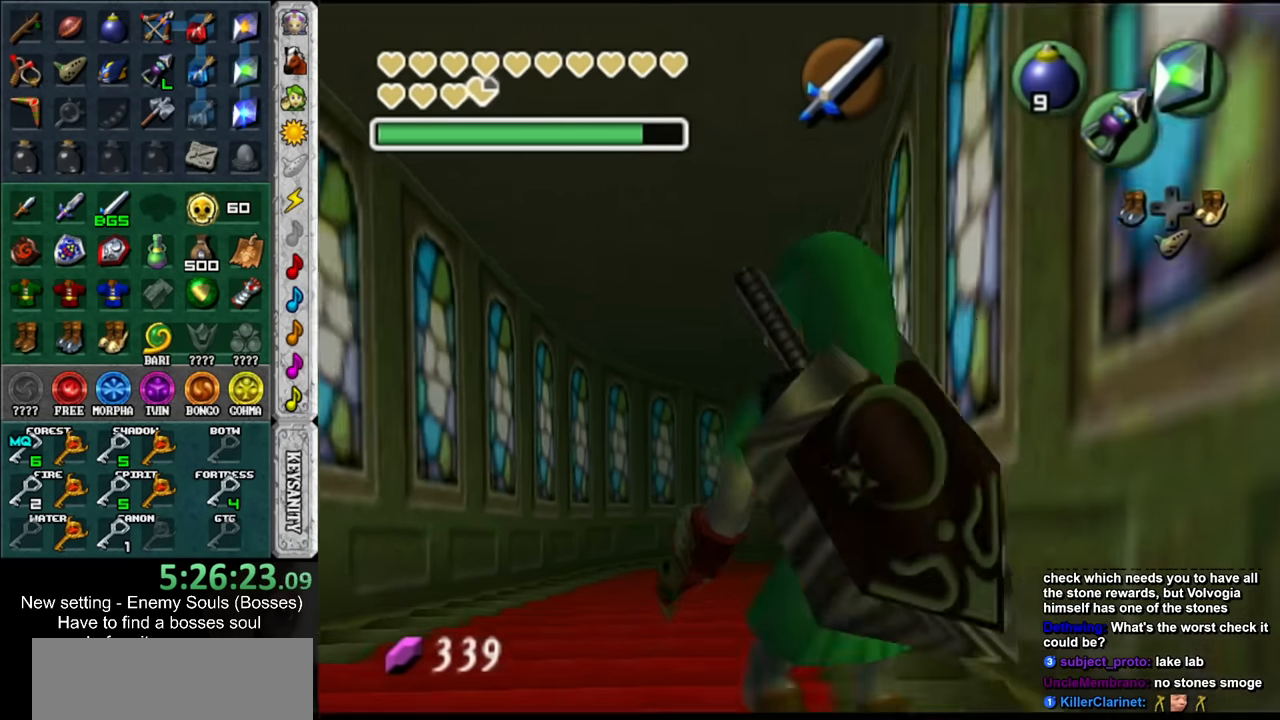
{"buttons": ["L1"], "left_stick": "down-left", "right_stick": "center", "events": []}
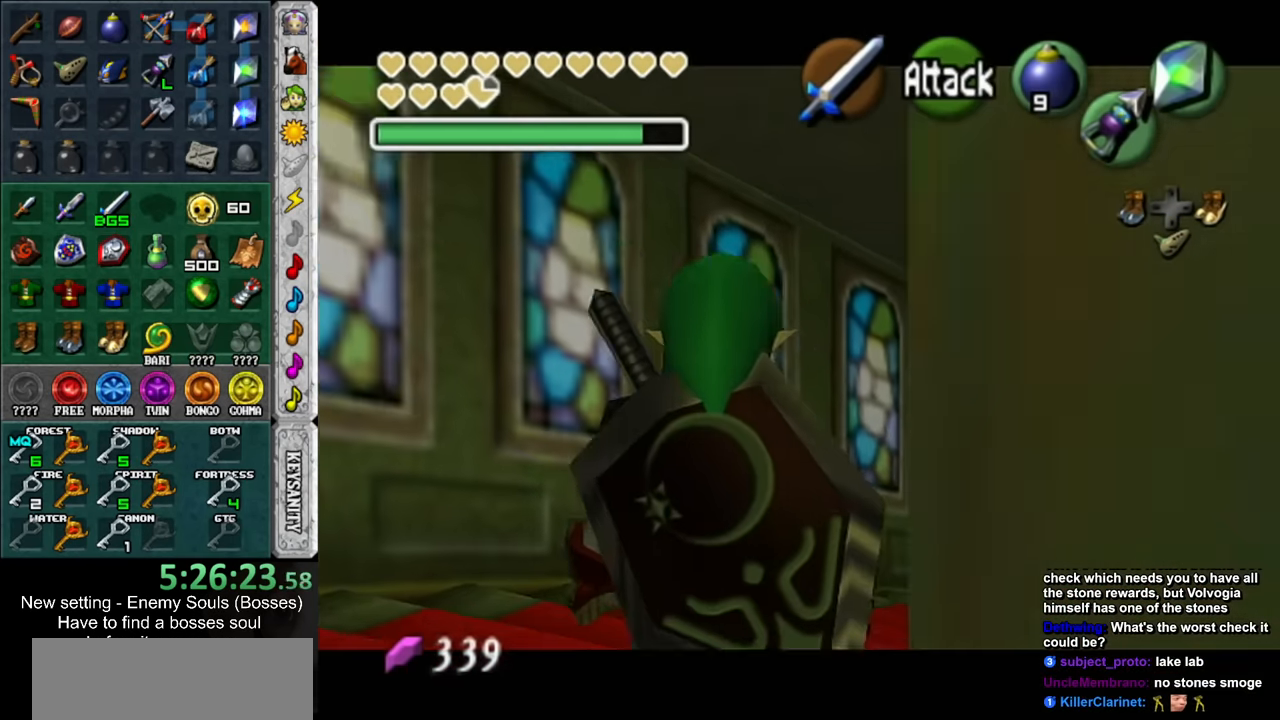
{"buttons": [], "left_stick": "down-left", "right_stick": "center", "events": [[350, "L1", "up"]]}
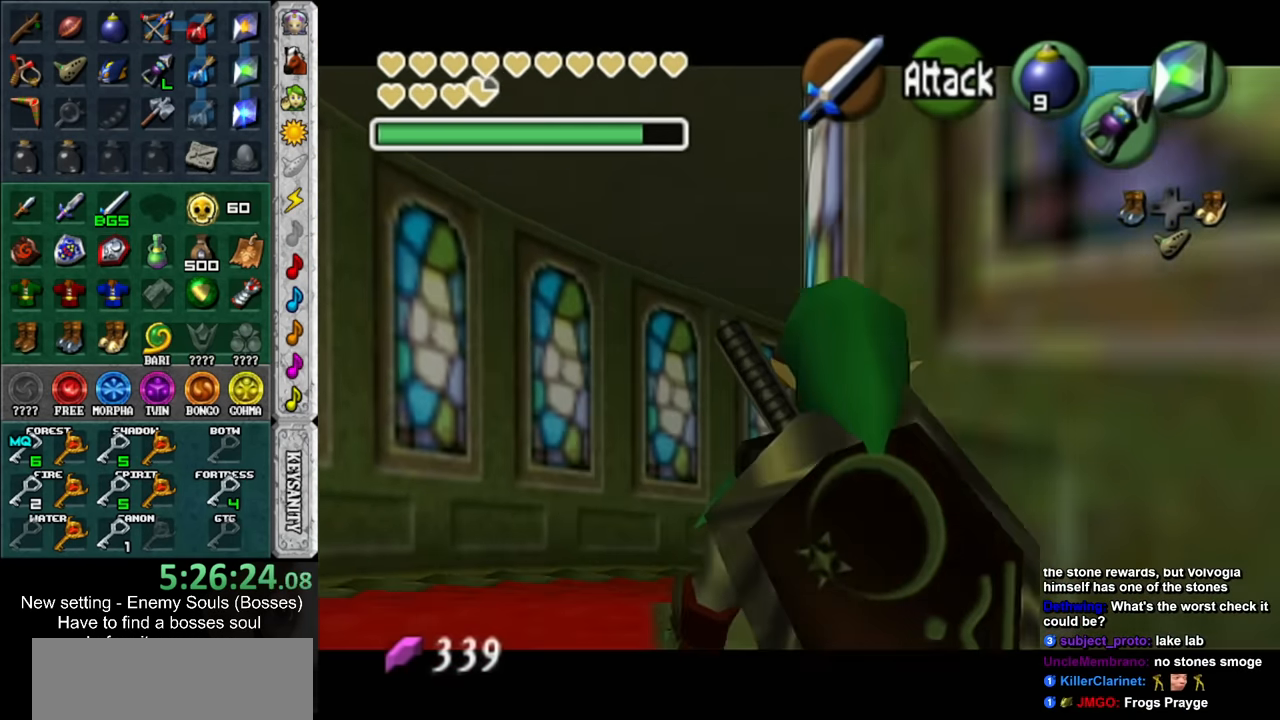
{"buttons": [], "left_stick": "down-left", "right_stick": "center", "events": [[183, "L1", "down"], [317, "L1", "up"]]}
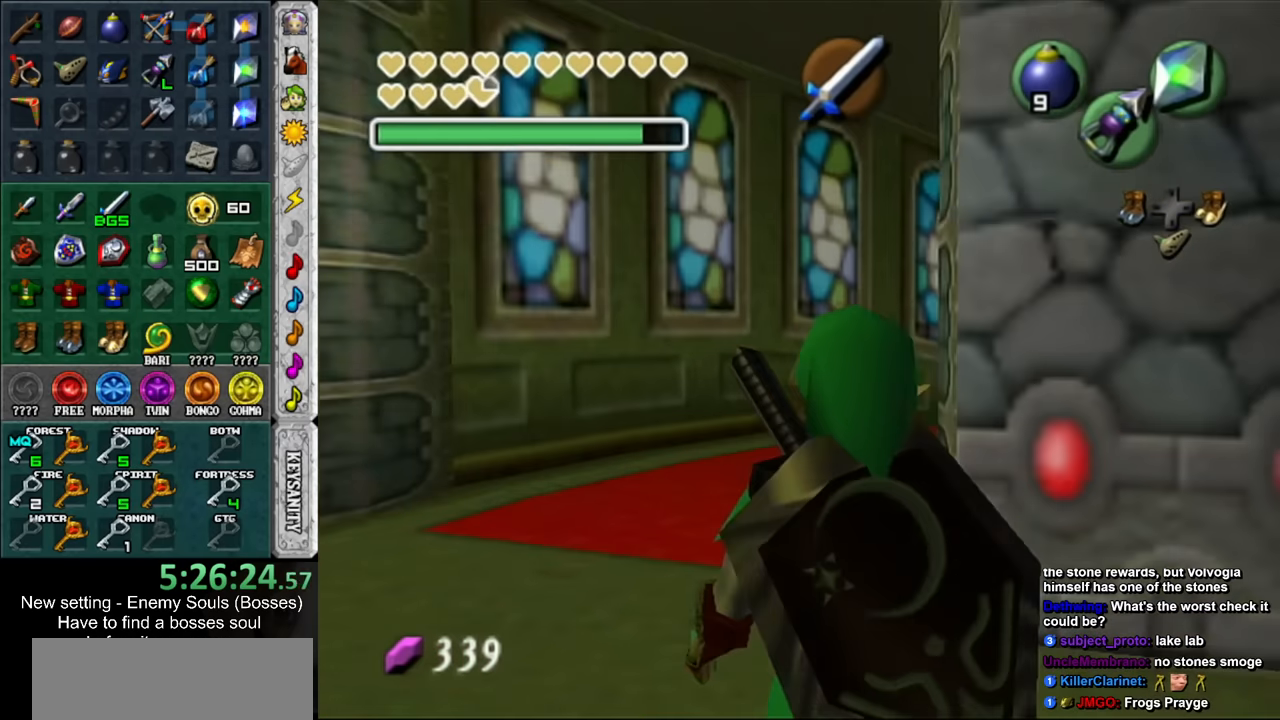
{"buttons": [], "left_stick": "center", "right_stick": "center", "events": [[284, "left_stick", "down-right"], [317, "A", "down"], [417, "A", "up"], [417, "left_stick", "center"]]}